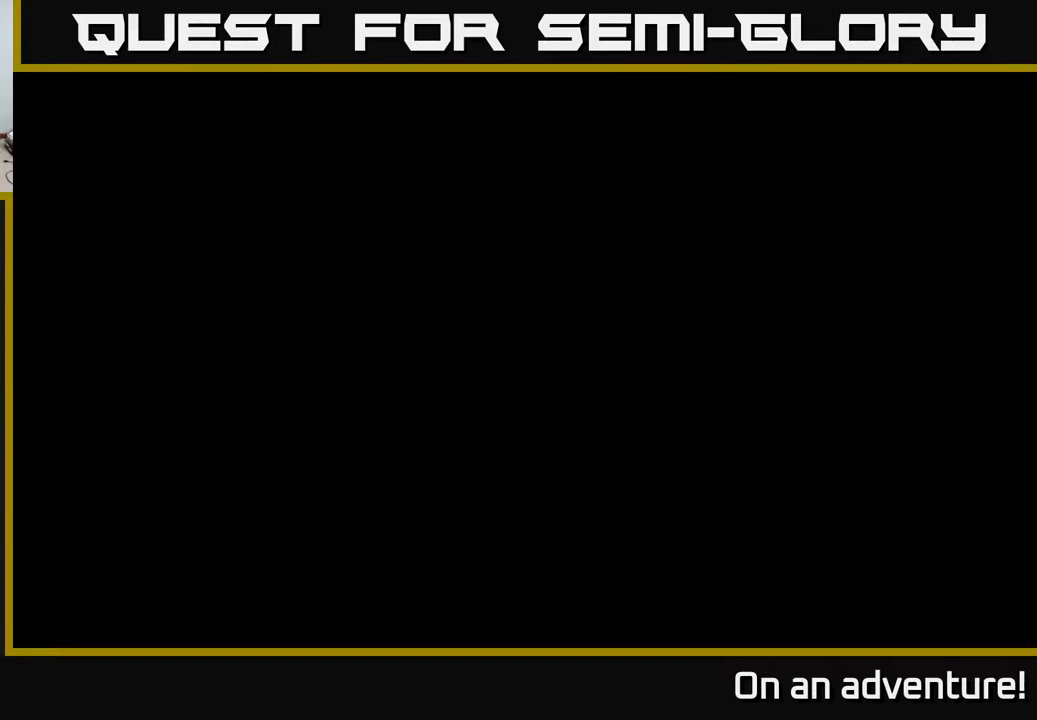
Gameplay with a controller (Xbox layout); each line is a JSON object with the inputs held at the frame after it. "events" lists button and stick changes between this image and that frame as [ms after this image, input, new state], when the widget could be followed in between.
{"buttons": [], "left_stick": "center", "right_stick": "center", "events": []}
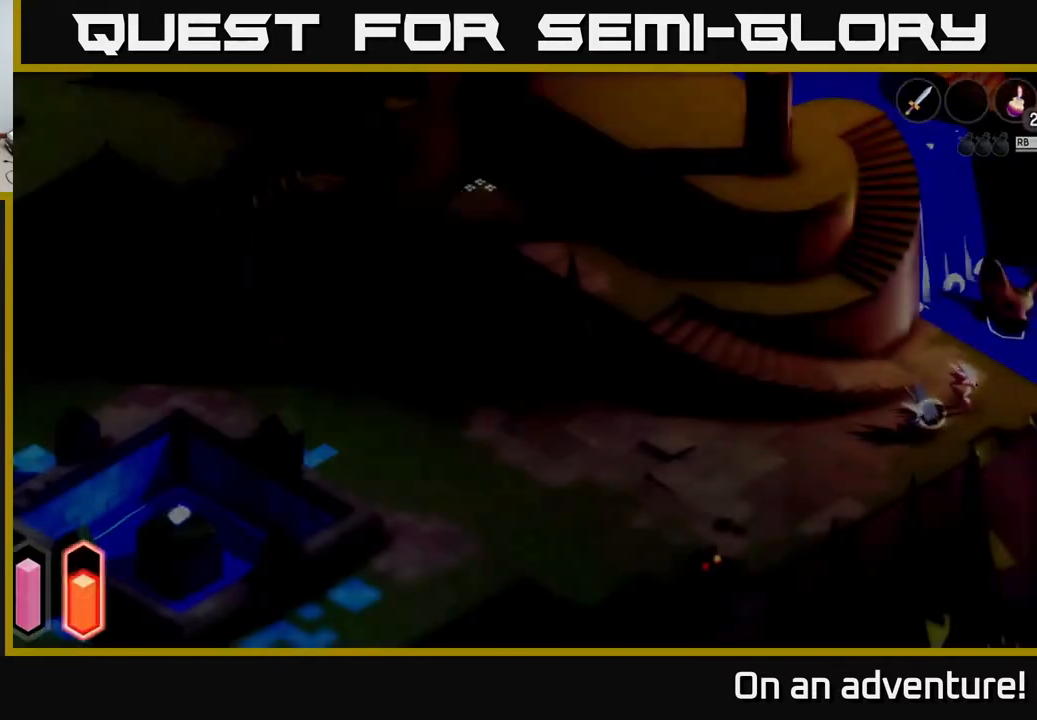
{"buttons": [], "left_stick": "center", "right_stick": "center", "events": []}
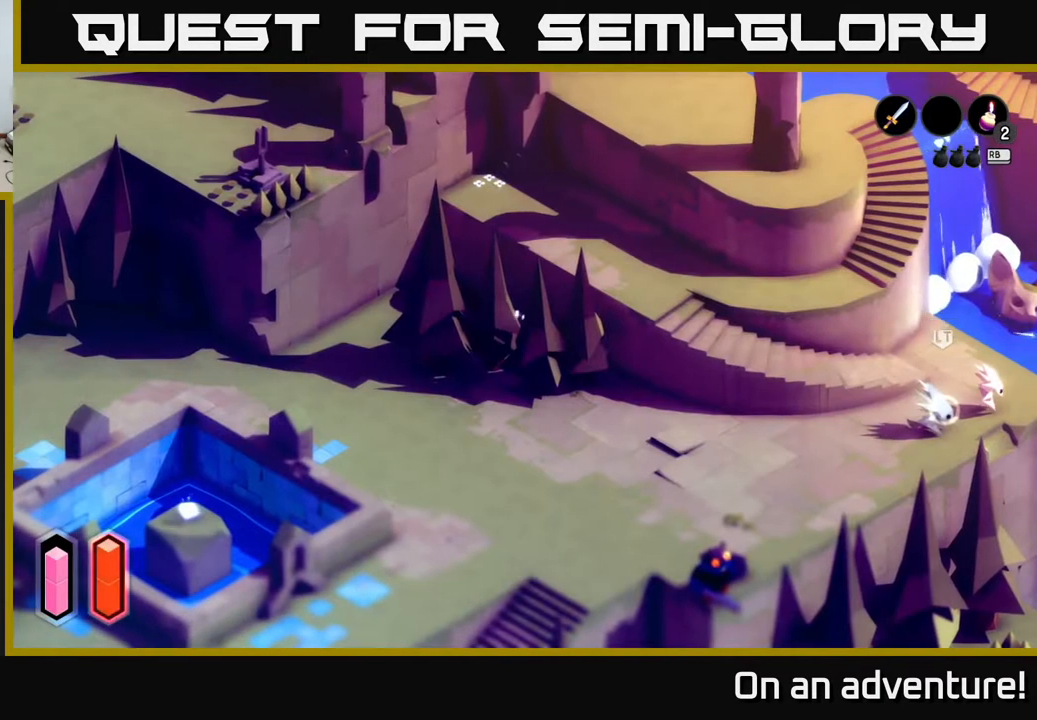
{"buttons": [], "left_stick": "up-left", "right_stick": "center", "events": [[133, "left_stick", "up-left"]]}
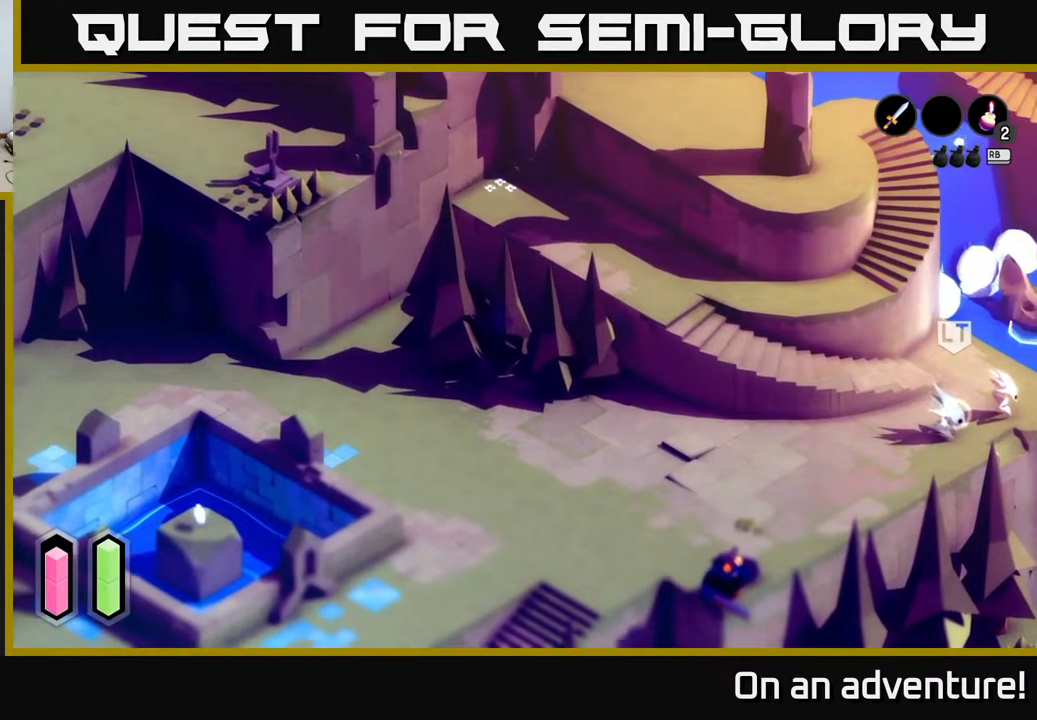
{"buttons": [], "left_stick": "up-left", "right_stick": "center", "events": []}
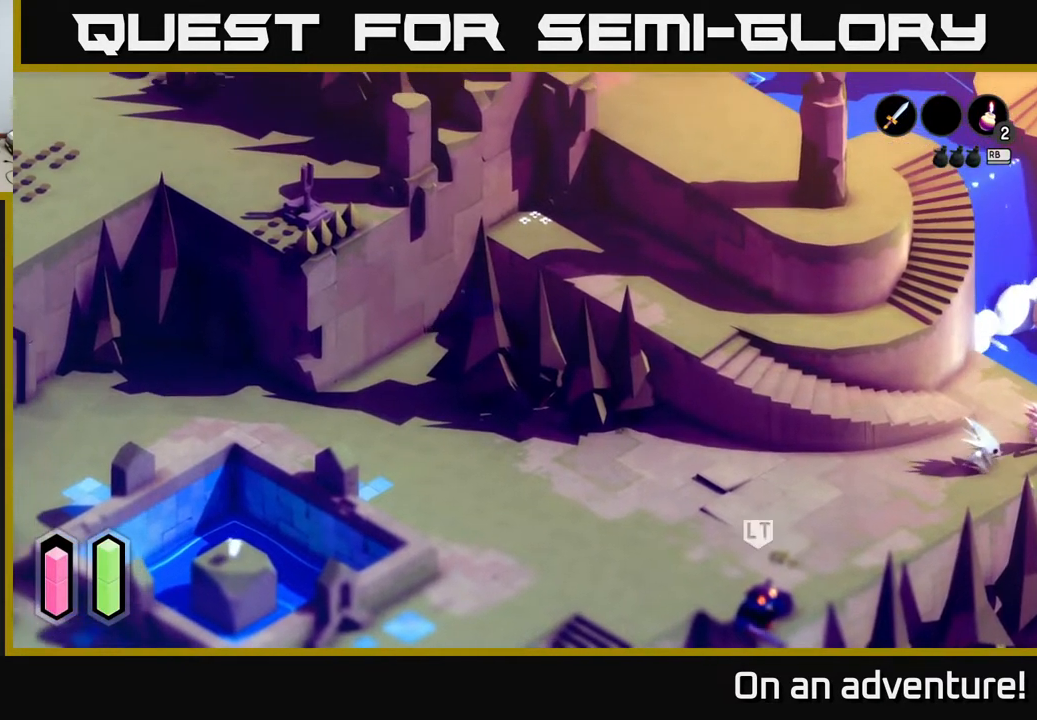
{"buttons": [], "left_stick": "down", "right_stick": "center", "events": [[33, "left_stick", "left"], [267, "left_stick", "down-left"], [417, "left_stick", "down"]]}
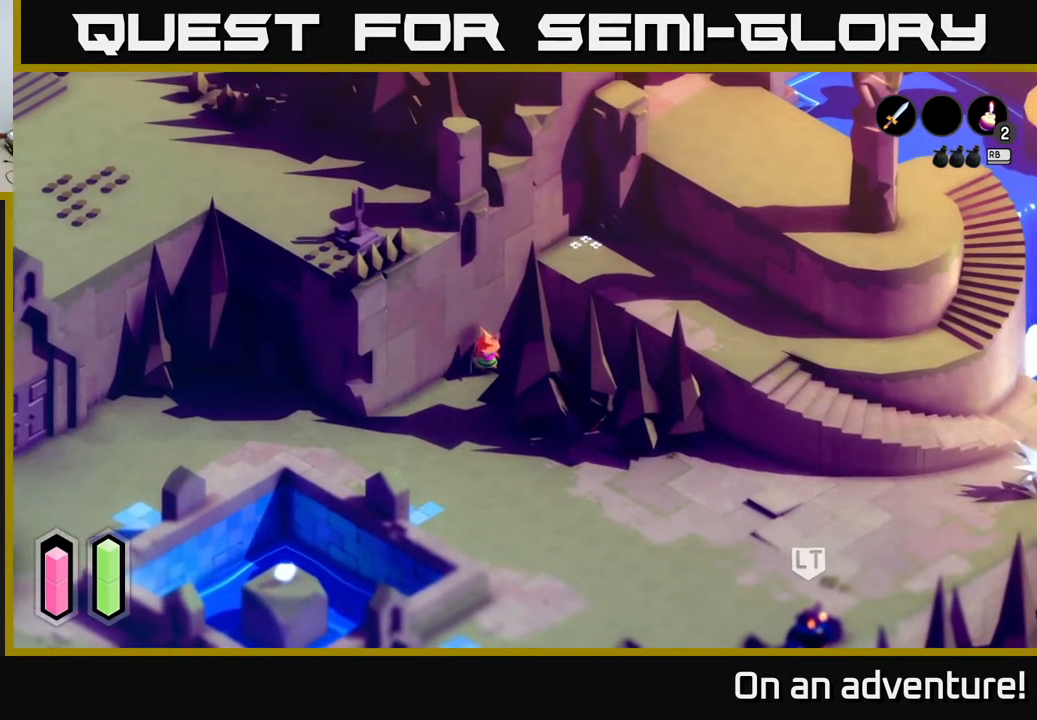
{"buttons": [], "left_stick": "center", "right_stick": "center", "events": [[33, "left_stick", "center"]]}
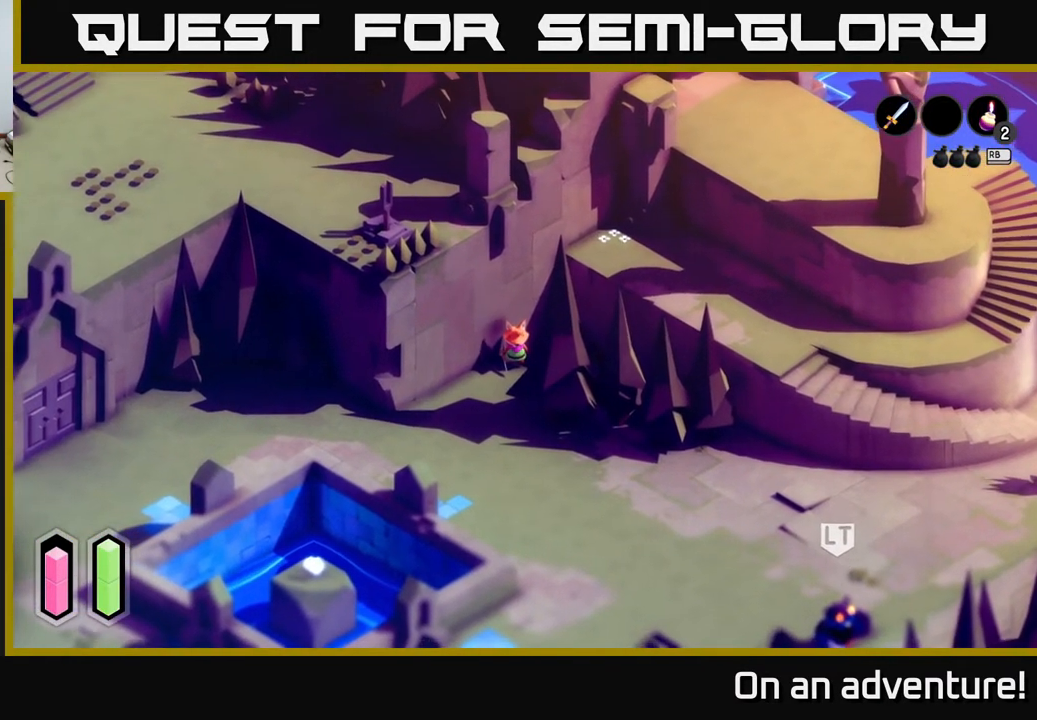
{"buttons": [], "left_stick": "down", "right_stick": "center", "events": [[250, "left_stick", "down"], [300, "left_stick", "down-left"], [450, "left_stick", "down"]]}
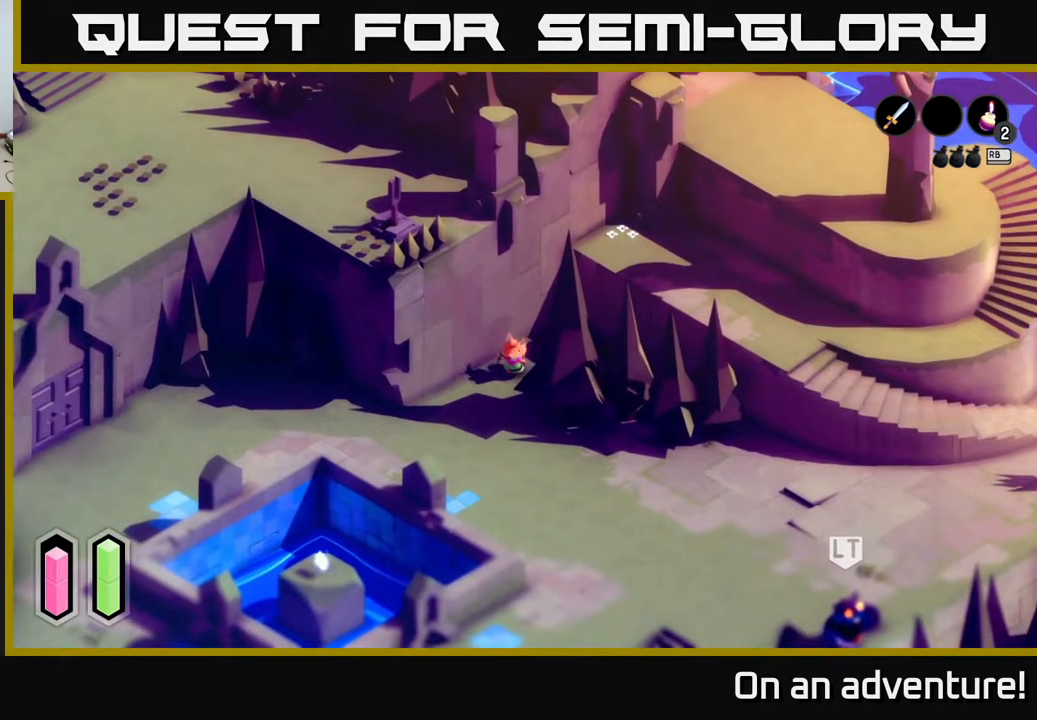
{"buttons": ["A"], "left_stick": "down", "right_stick": "center", "events": [[300, "A", "down"]]}
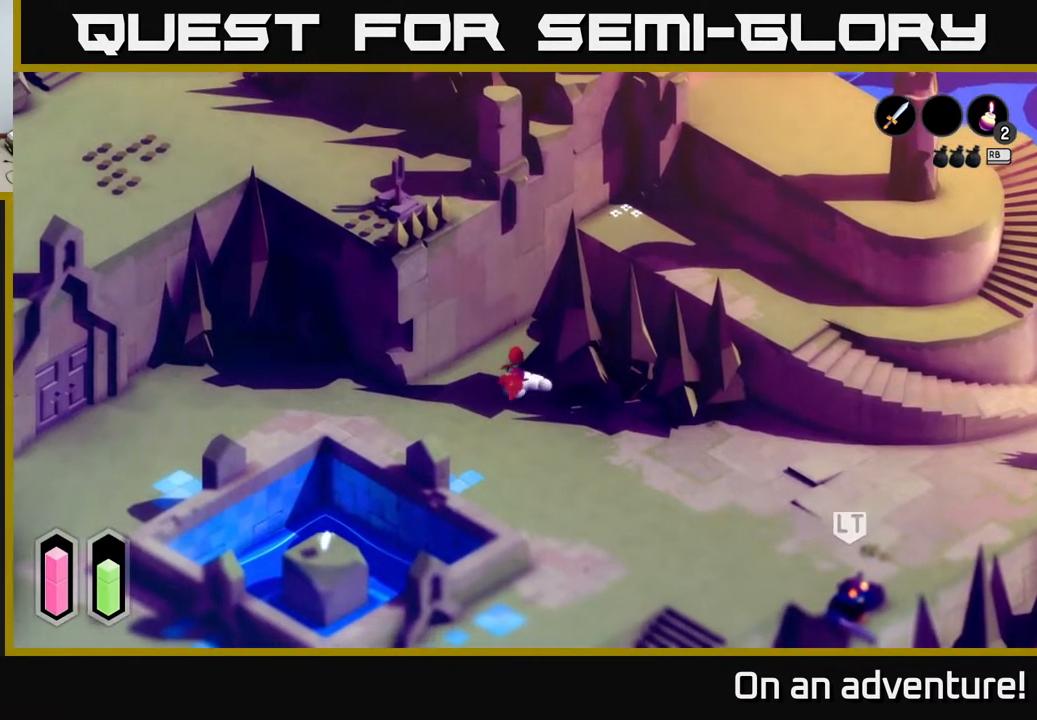
{"buttons": ["A"], "left_stick": "down-right", "right_stick": "center", "events": [[433, "left_stick", "down-right"]]}
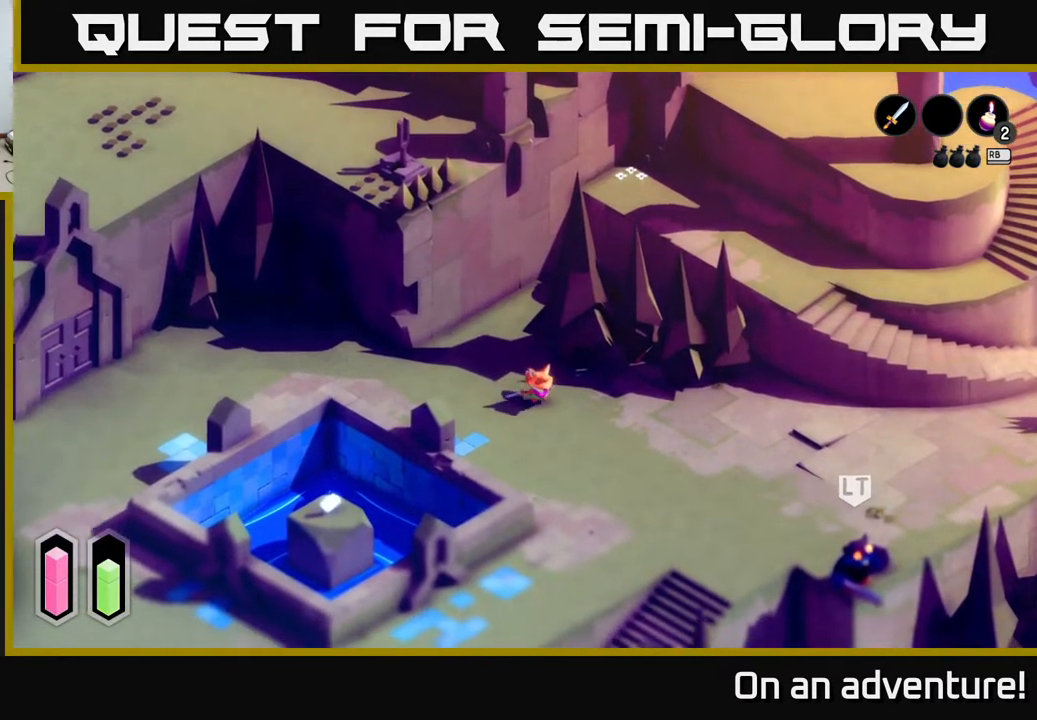
{"buttons": ["A"], "left_stick": "down-right", "right_stick": "center", "events": []}
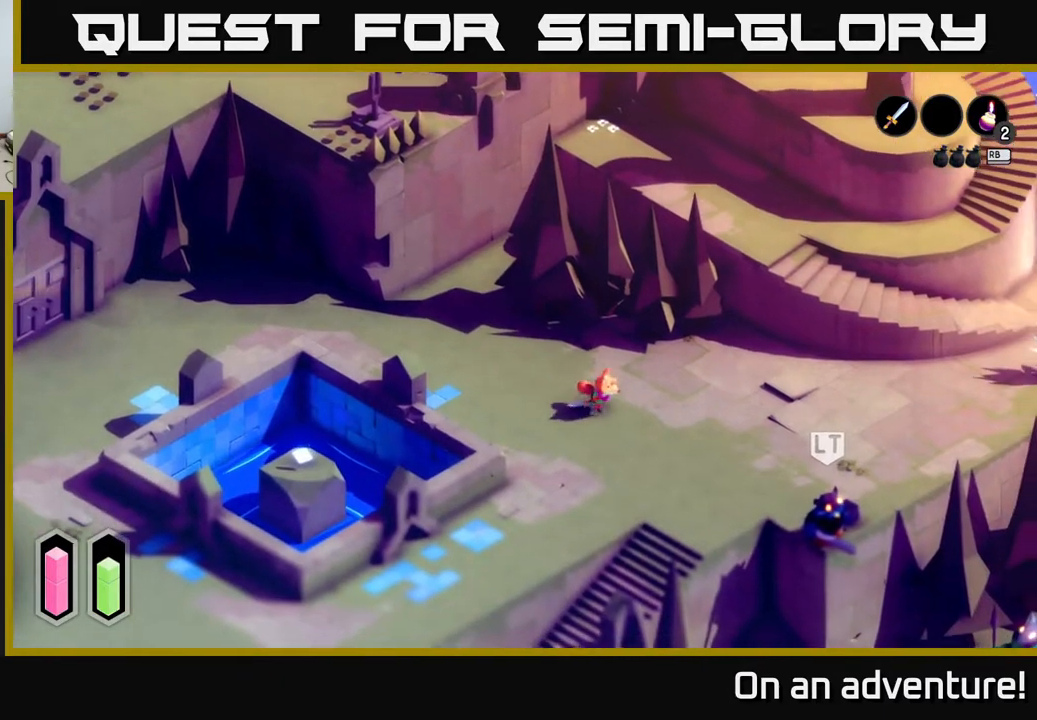
{"buttons": ["A"], "left_stick": "down-right", "right_stick": "center", "events": []}
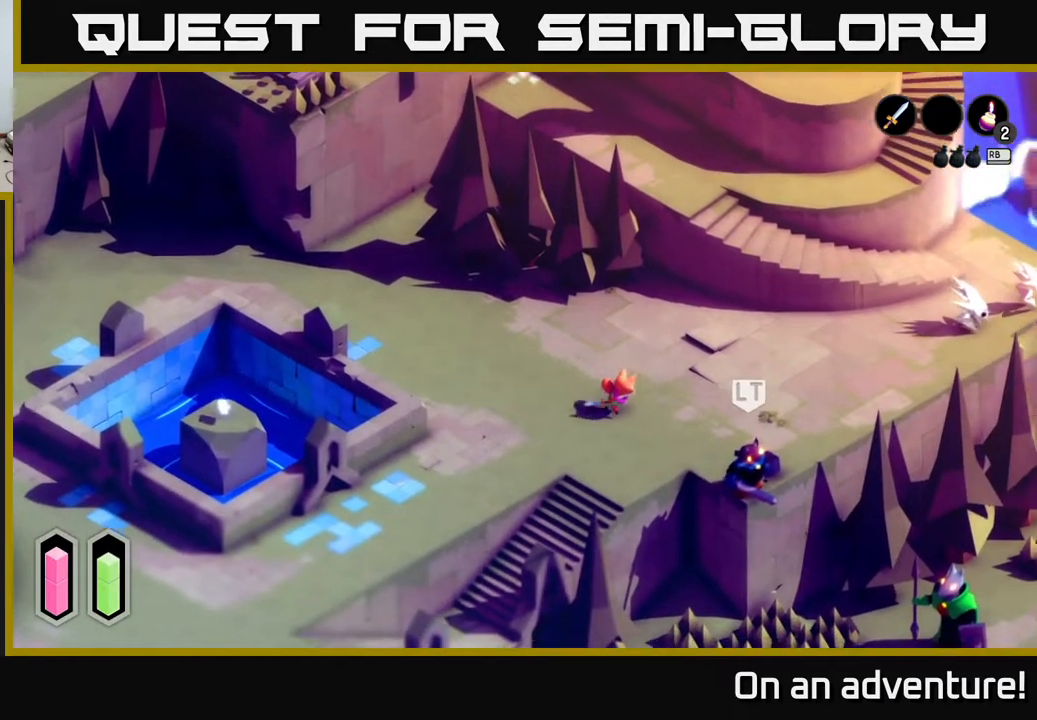
{"buttons": [], "left_stick": "down-right", "right_stick": "center", "events": [[17, "A", "up"]]}
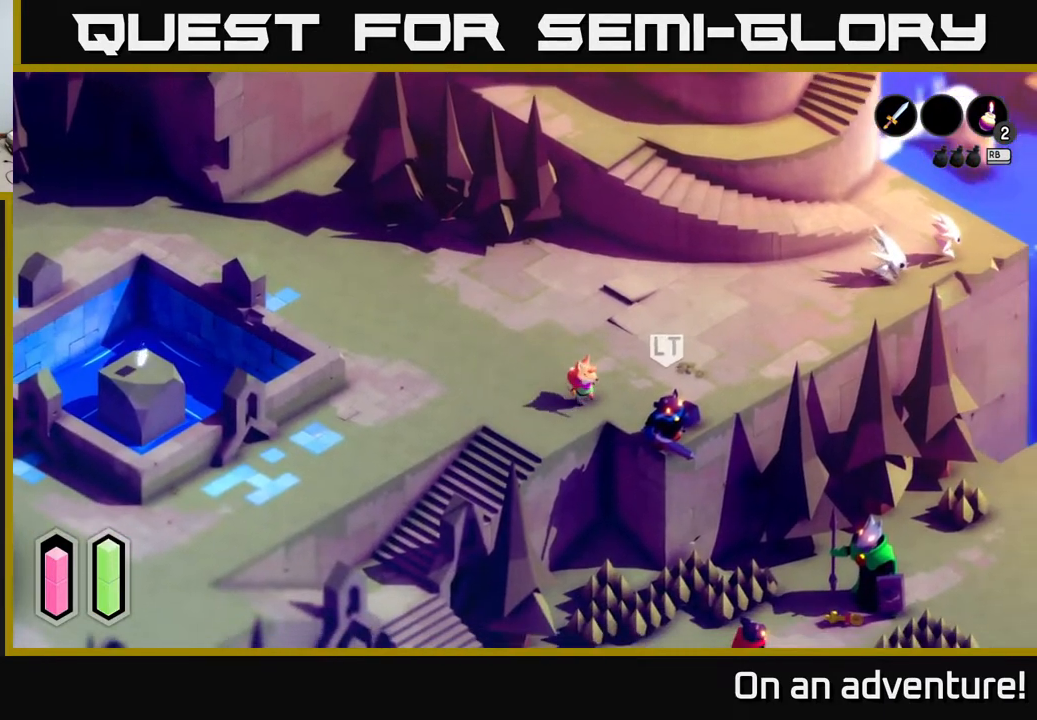
{"buttons": [], "left_stick": "down-right", "right_stick": "center", "events": [[233, "X", "down"], [383, "X", "up"]]}
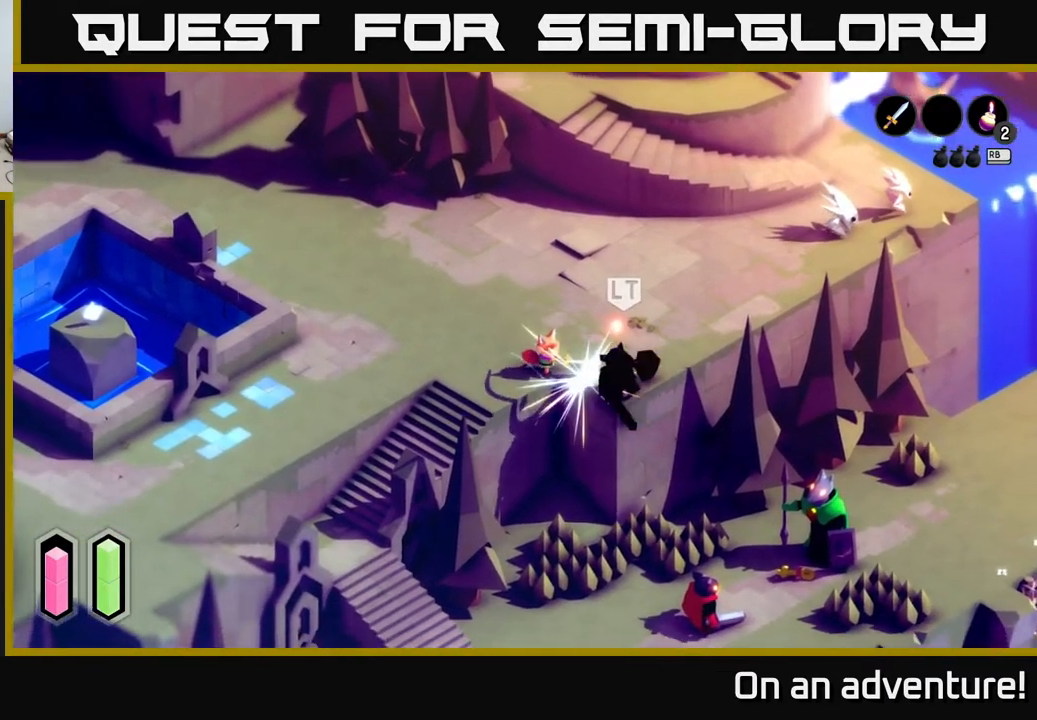
{"buttons": ["X"], "left_stick": "down-right", "right_stick": "center", "events": [[17, "X", "down"], [117, "X", "up"], [233, "X", "down"], [333, "X", "up"], [433, "X", "down"]]}
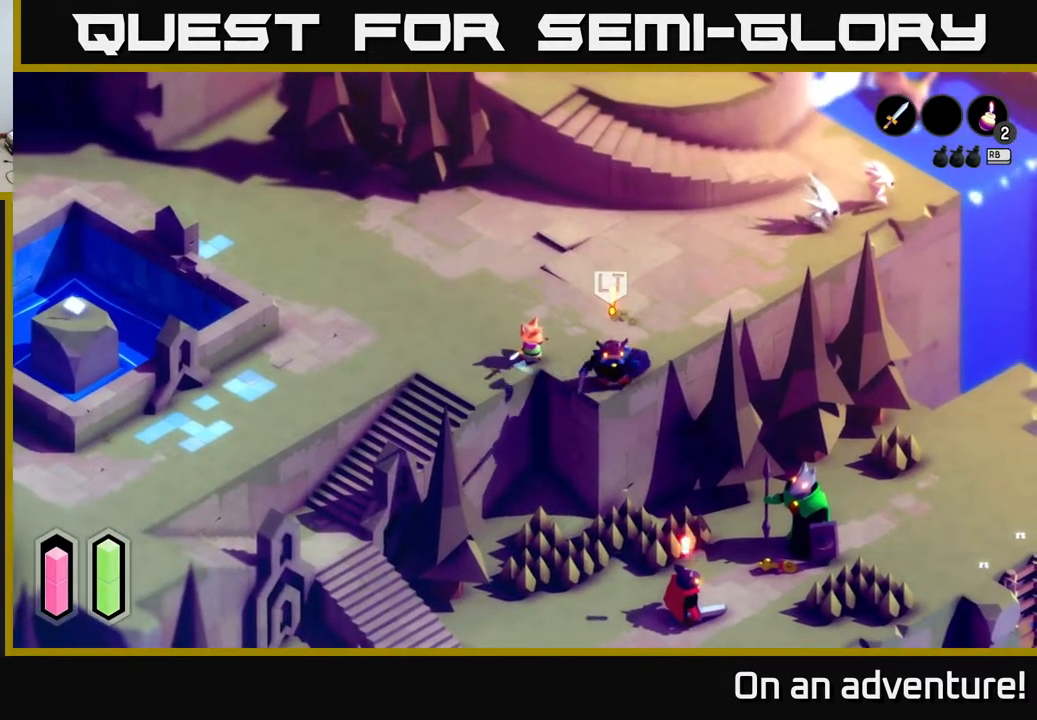
{"buttons": [], "left_stick": "right", "right_stick": "center", "events": [[17, "X", "up"], [133, "X", "down"], [233, "X", "up"], [283, "X", "down"], [383, "left_stick", "right"], [400, "X", "up"]]}
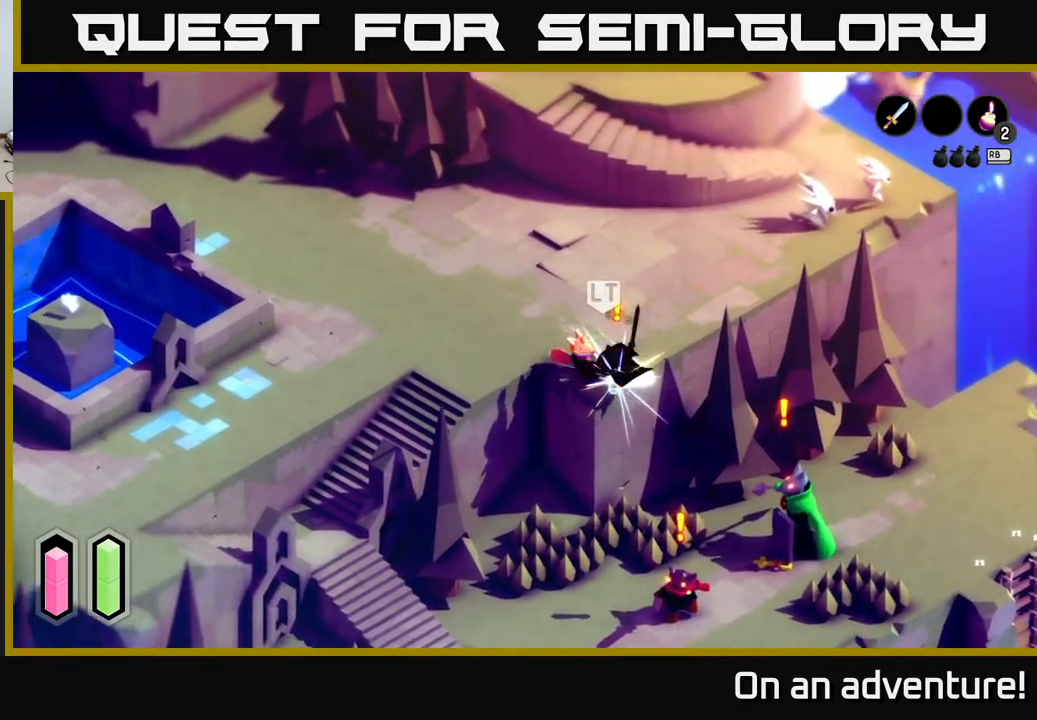
{"buttons": ["X"], "left_stick": "down-right", "right_stick": "center", "events": [[133, "left_stick", "center"], [417, "left_stick", "down-right"], [433, "X", "down"]]}
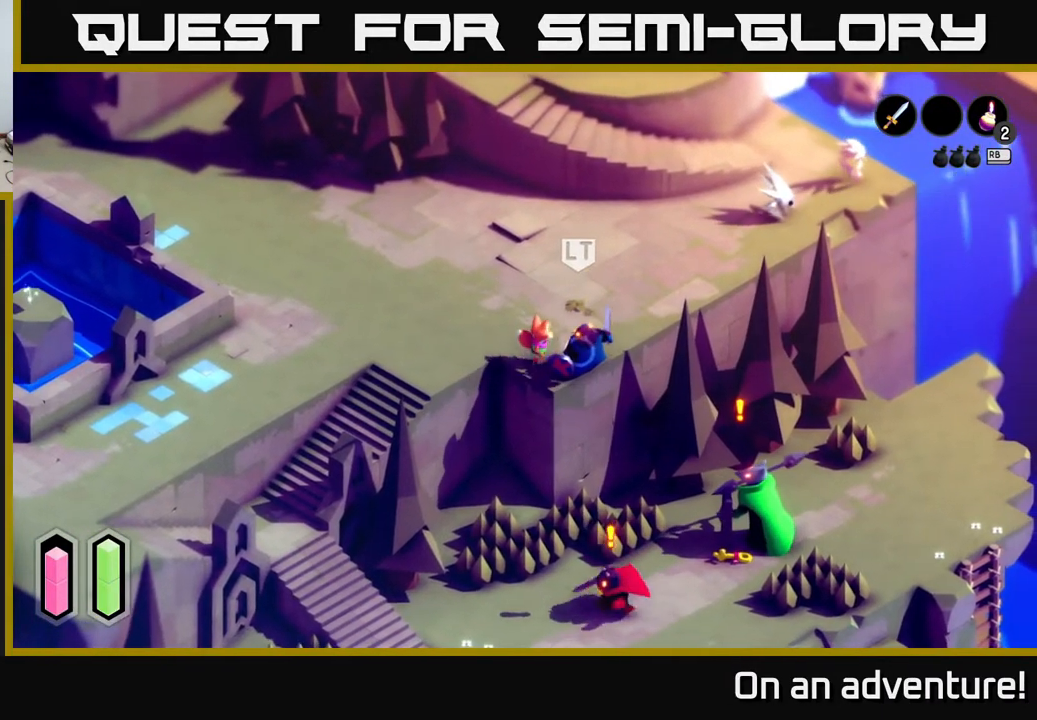
{"buttons": ["X"], "left_stick": "center", "right_stick": "center", "events": [[33, "X", "up"], [83, "left_stick", "center"], [433, "X", "down"]]}
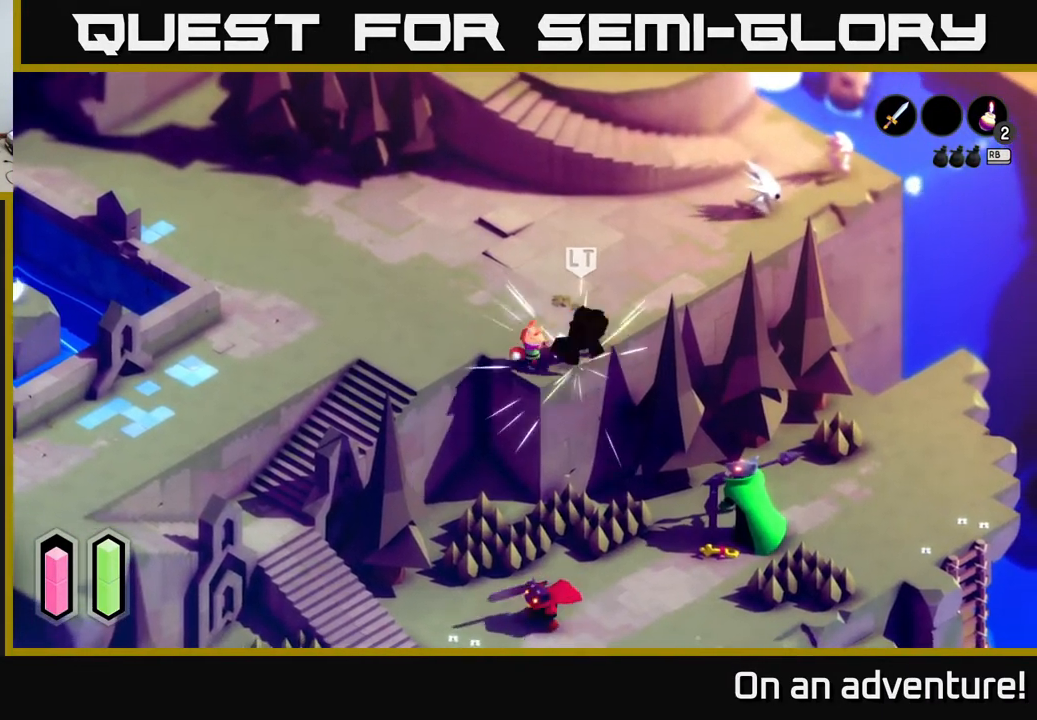
{"buttons": [], "left_stick": "up-right", "right_stick": "center", "events": [[100, "X", "up"], [383, "left_stick", "up-right"]]}
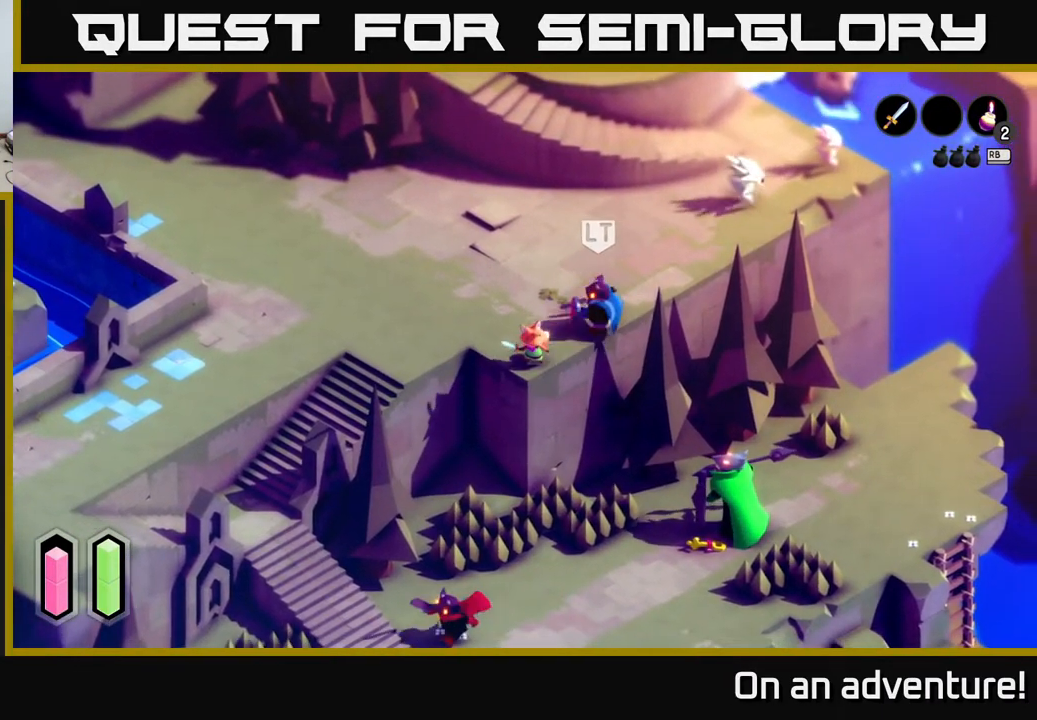
{"buttons": [], "left_stick": "left", "right_stick": "center", "events": [[50, "X", "down"], [167, "X", "up"], [450, "left_stick", "up-left"], [500, "left_stick", "left"]]}
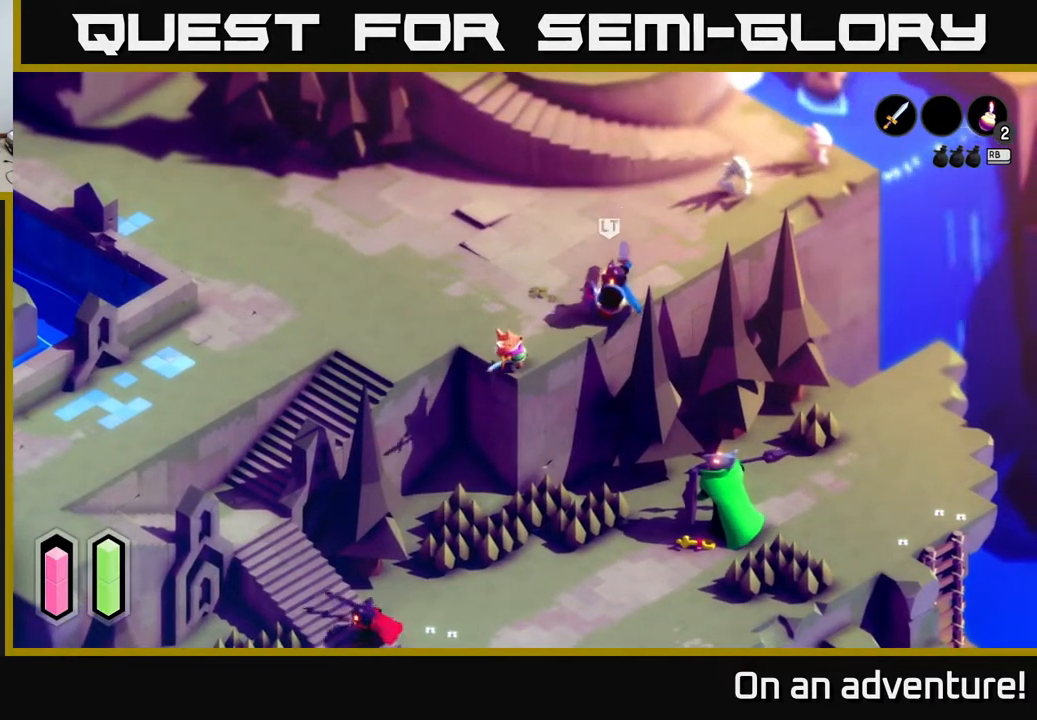
{"buttons": [], "left_stick": "up-left", "right_stick": "center", "events": [[117, "A", "down"], [133, "left_stick", "up-left"], [183, "A", "up"], [300, "A", "down"], [417, "A", "up"]]}
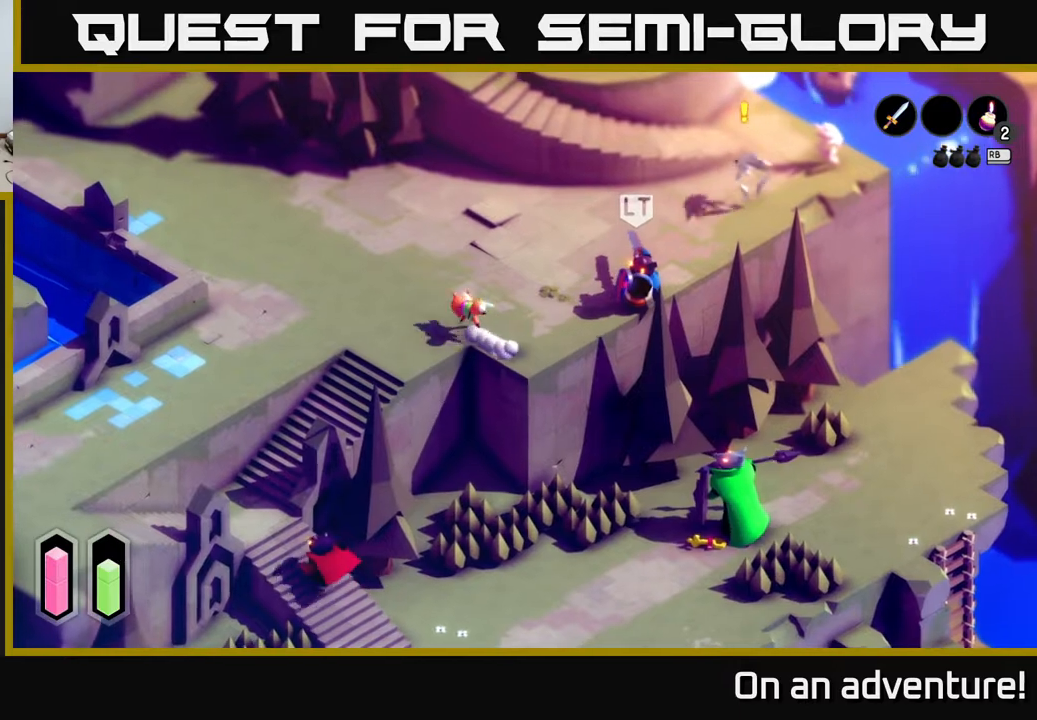
{"buttons": [], "left_stick": "up-right", "right_stick": "center", "events": [[317, "left_stick", "up"], [433, "left_stick", "up-right"]]}
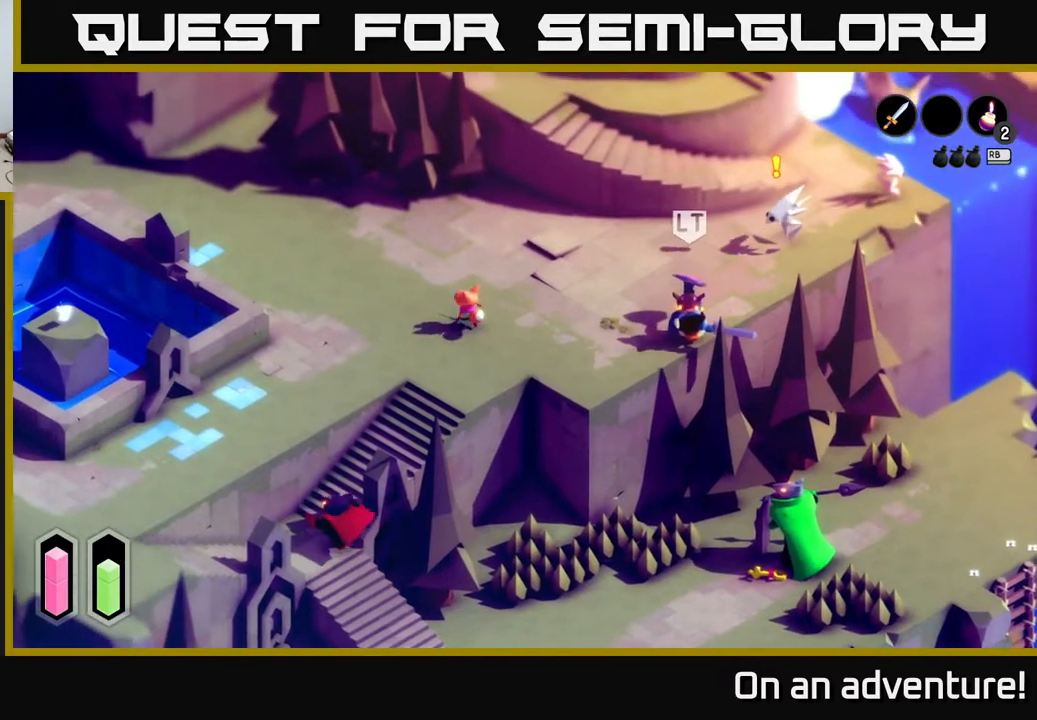
{"buttons": [], "left_stick": "right", "right_stick": "center", "events": [[83, "left_stick", "right"]]}
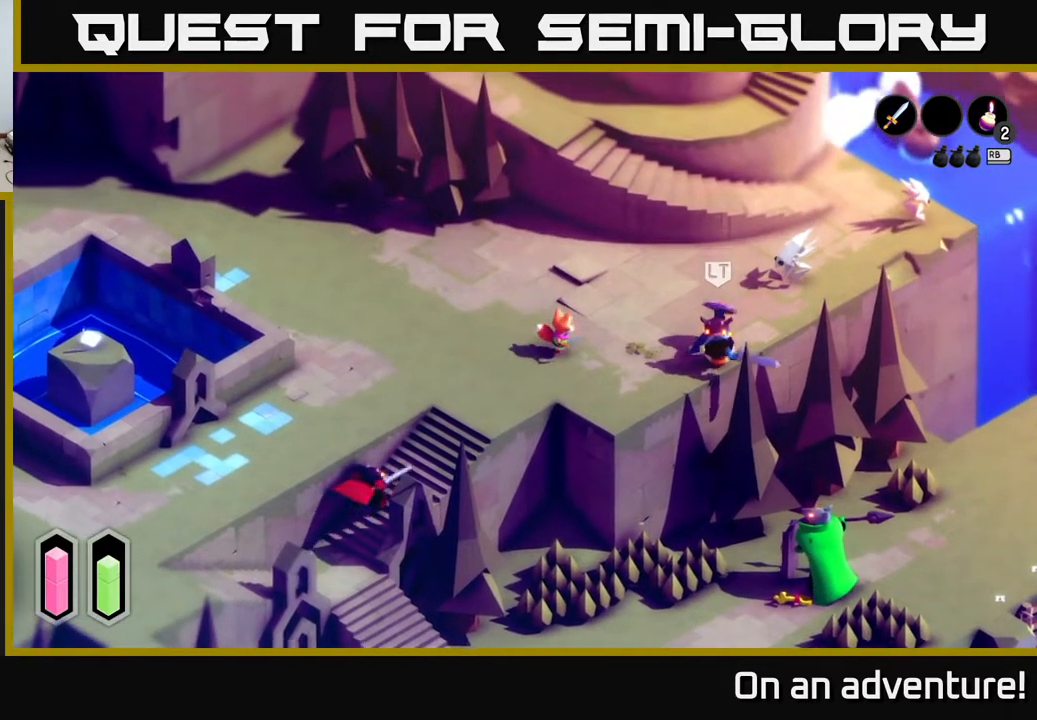
{"buttons": ["A"], "left_stick": "up-left", "right_stick": "center", "events": [[267, "left_stick", "left"], [350, "left_stick", "up-left"], [417, "A", "down"]]}
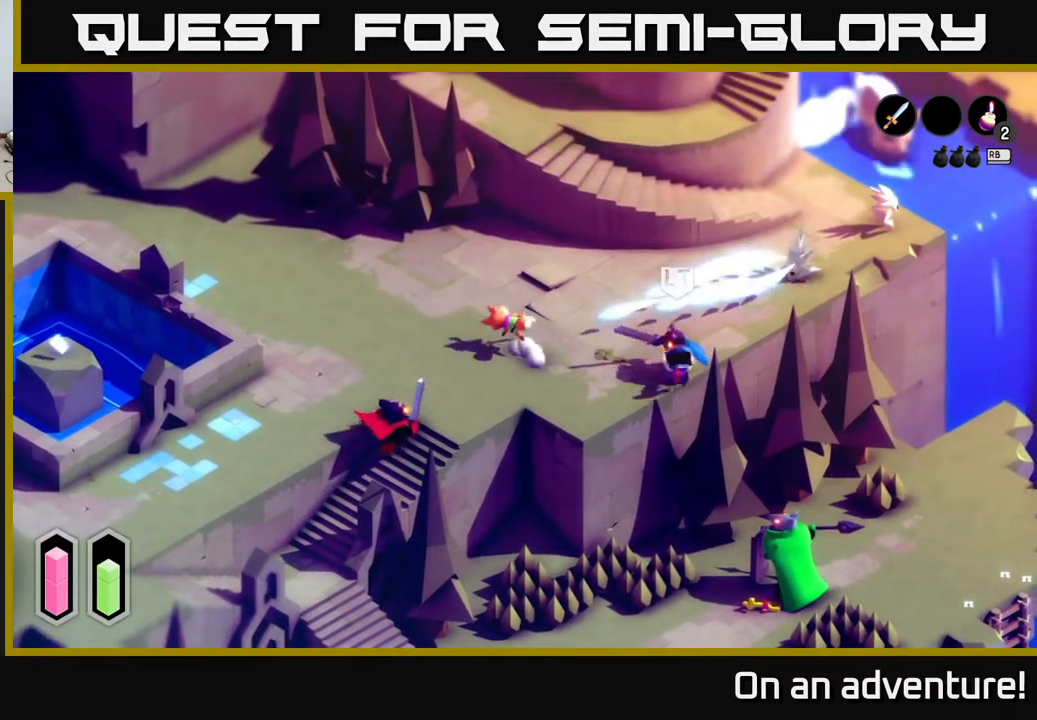
{"buttons": [], "left_stick": "up-left", "right_stick": "center", "events": [[300, "A", "up"]]}
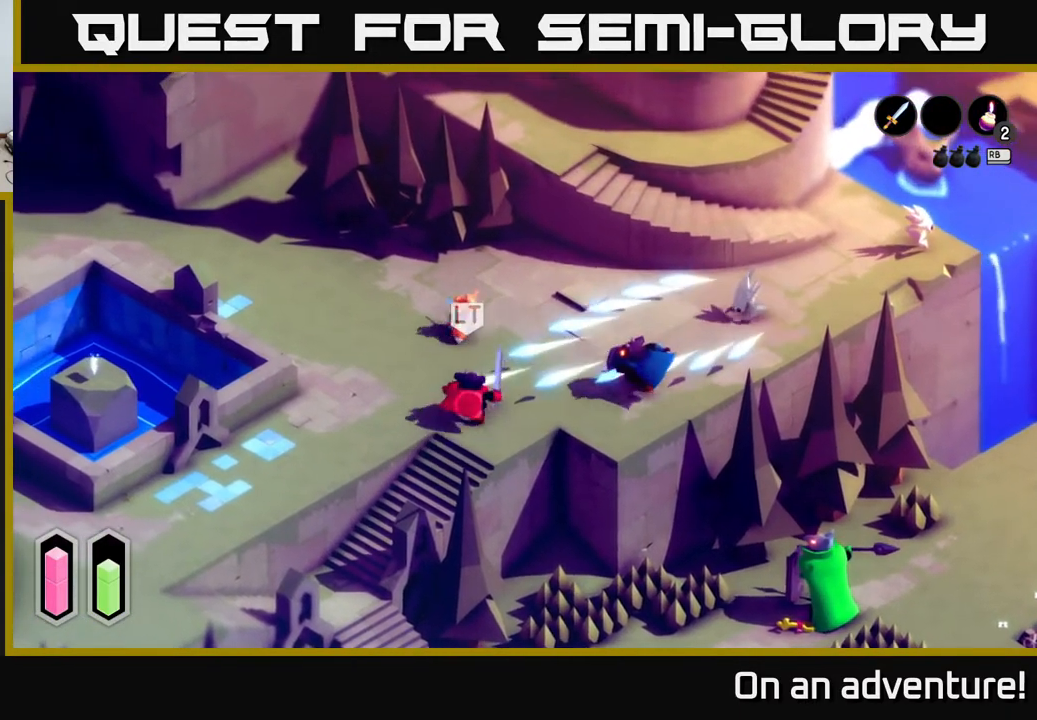
{"buttons": [], "left_stick": "up-left", "right_stick": "center", "events": []}
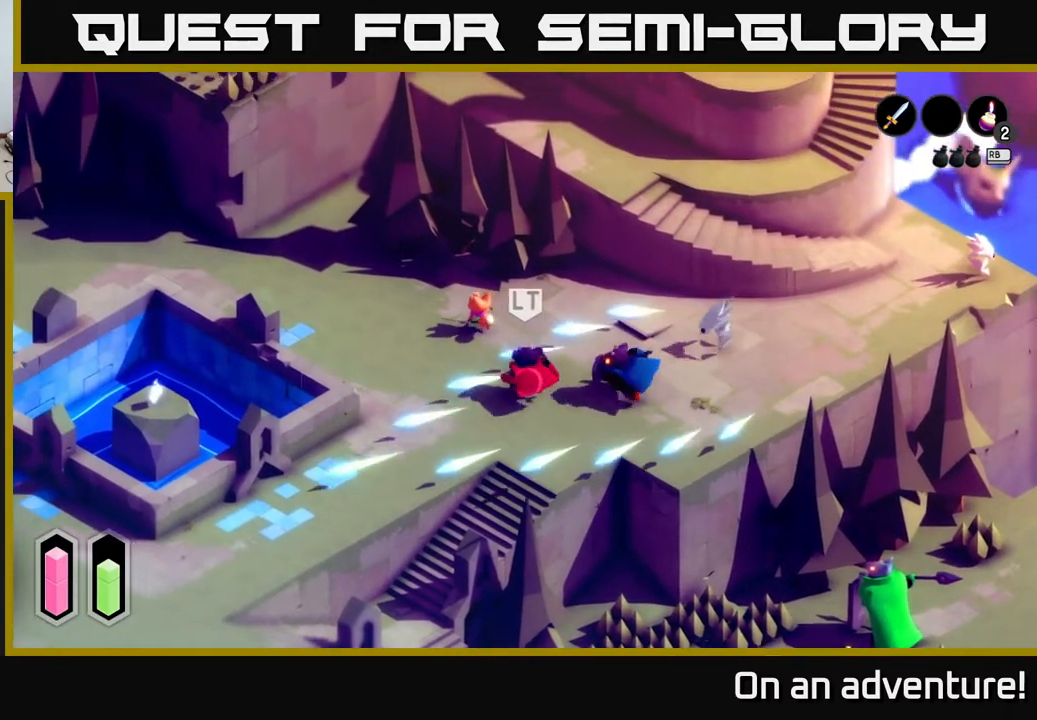
{"buttons": ["A"], "left_stick": "up-right", "right_stick": "center", "events": [[83, "left_stick", "right"], [100, "A", "down"], [333, "left_stick", "up-right"]]}
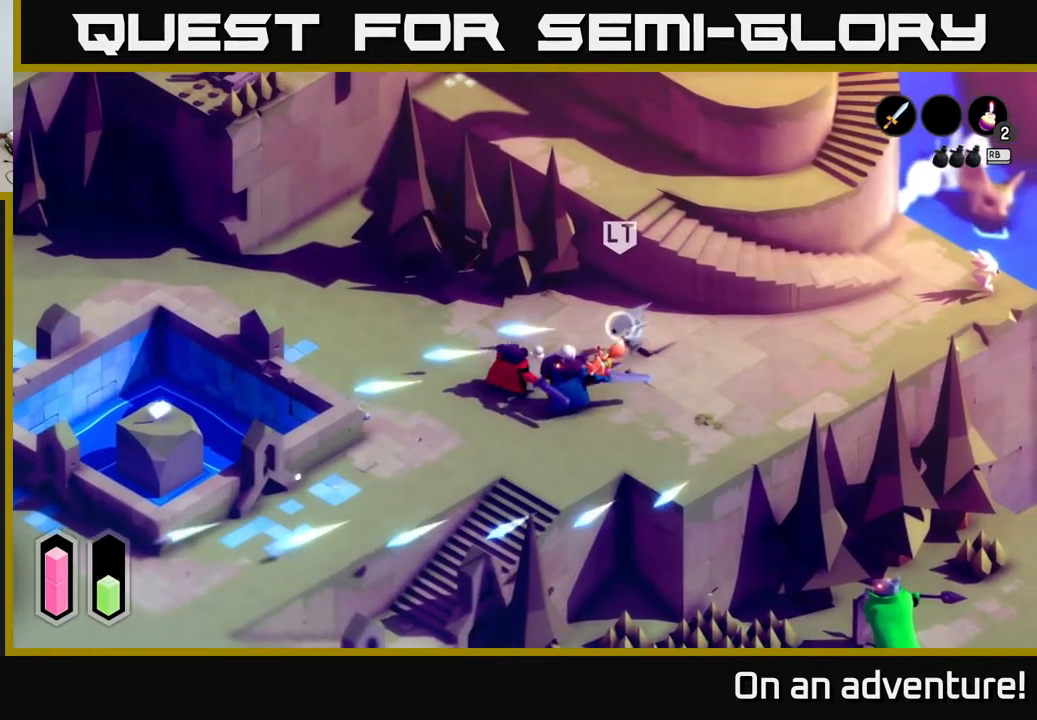
{"buttons": ["A"], "left_stick": "right", "right_stick": "center", "events": [[217, "left_stick", "right"]]}
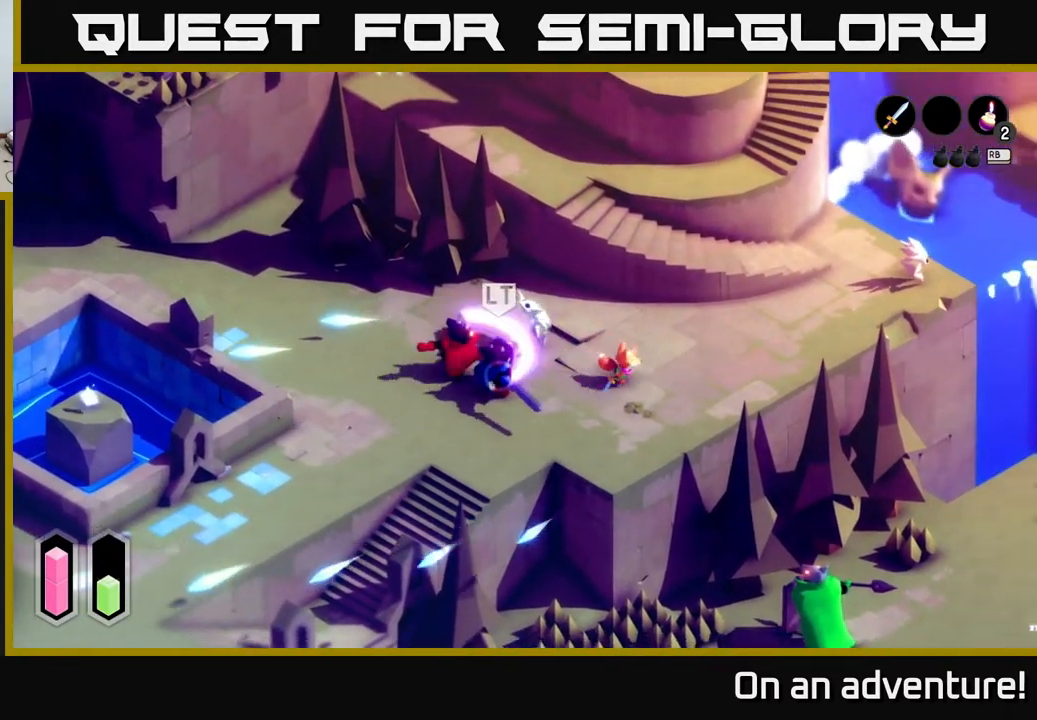
{"buttons": [], "left_stick": "up-right", "right_stick": "center", "events": [[350, "A", "up"], [433, "left_stick", "up-right"]]}
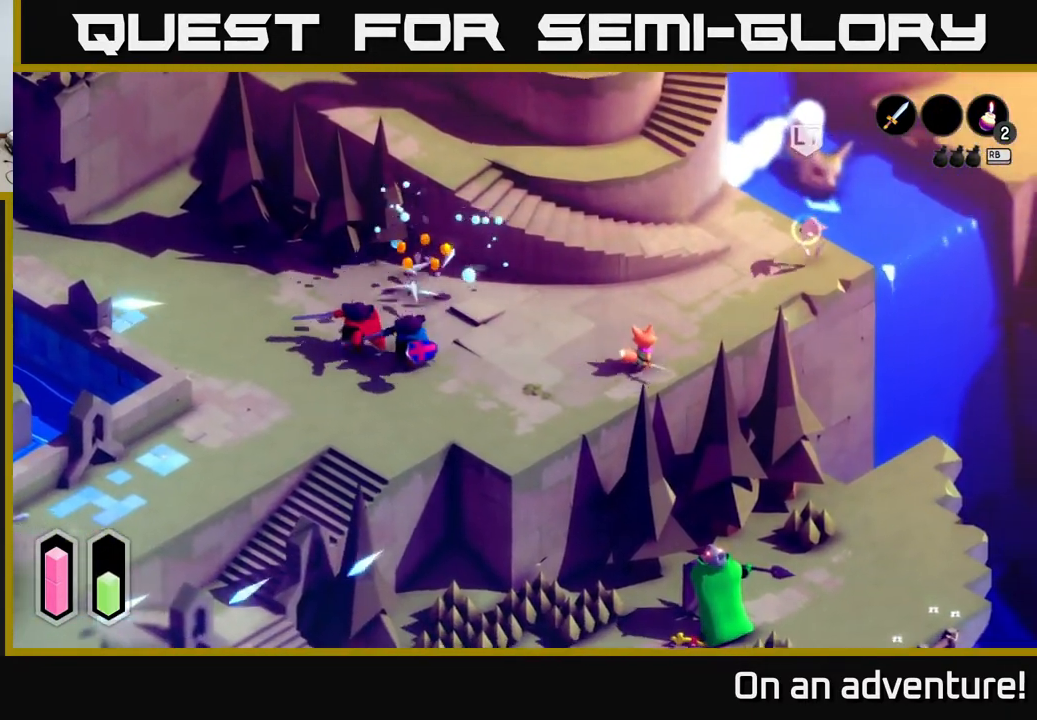
{"buttons": [], "left_stick": "left", "right_stick": "center", "events": [[350, "left_stick", "up-left"], [483, "left_stick", "left"]]}
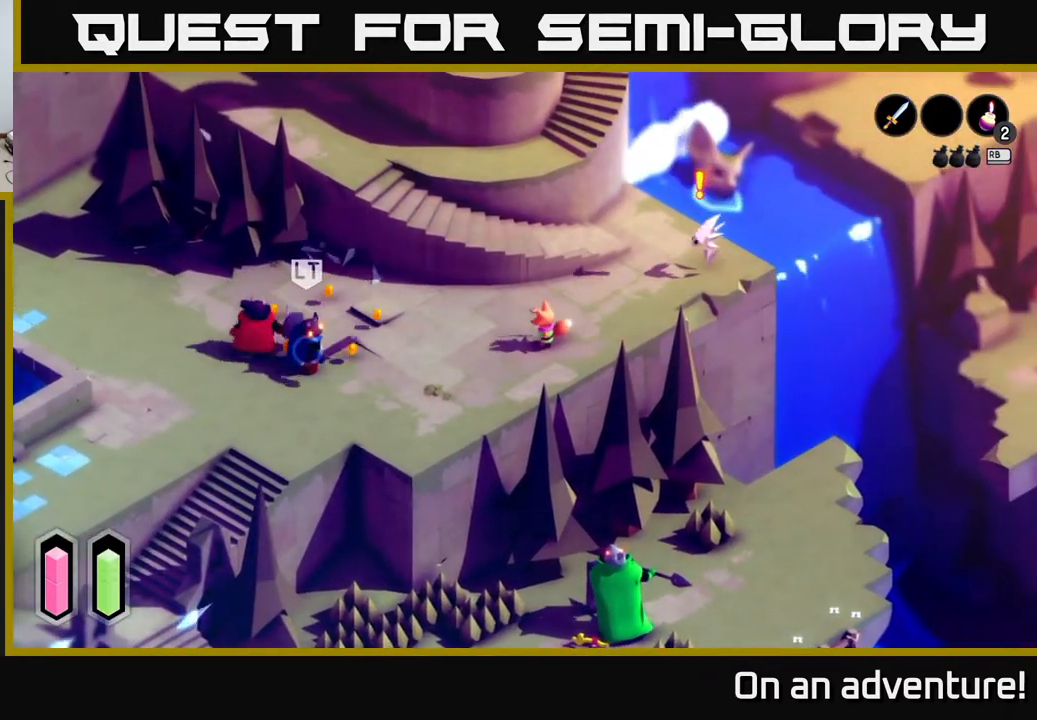
{"buttons": [], "left_stick": "center", "right_stick": "center", "events": [[217, "left_stick", "up-left"], [467, "left_stick", "center"]]}